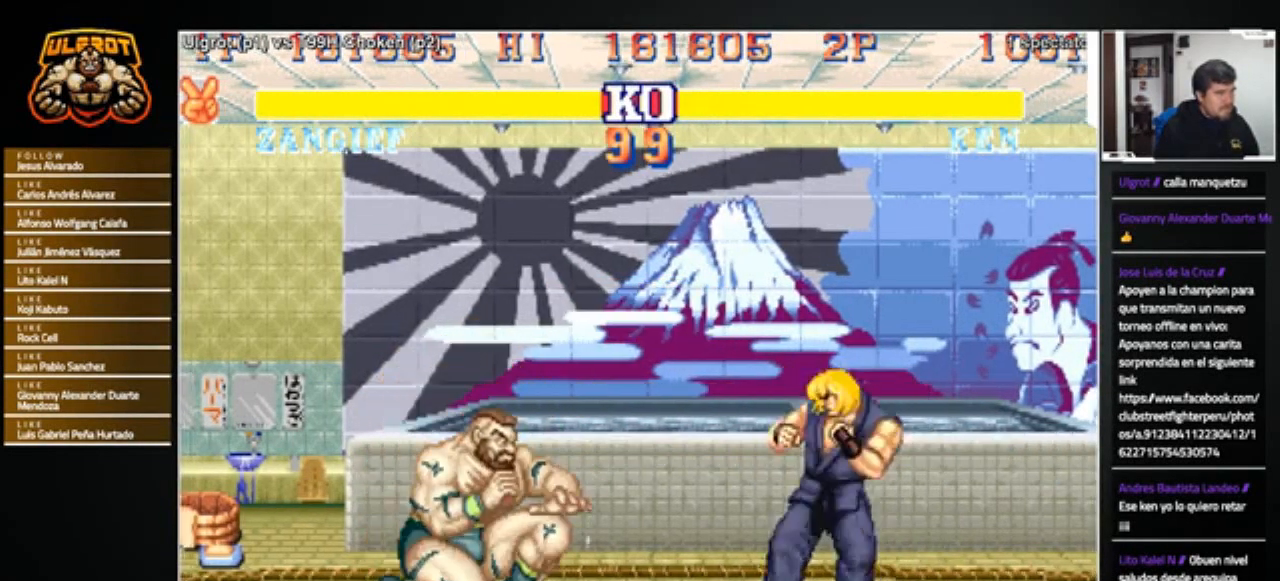
Gameplay with a controller (arcade stick); each line is a JSON object with the inputs held at the frame after it. "events" lists button and stick changes between this image and that frame as [ms after this image, input, new state], when the widget could be followed in between. Not read: L3 R3.
{"buttons": [], "left_stick": "left", "events": [[300, "left_stick", "left"]]}
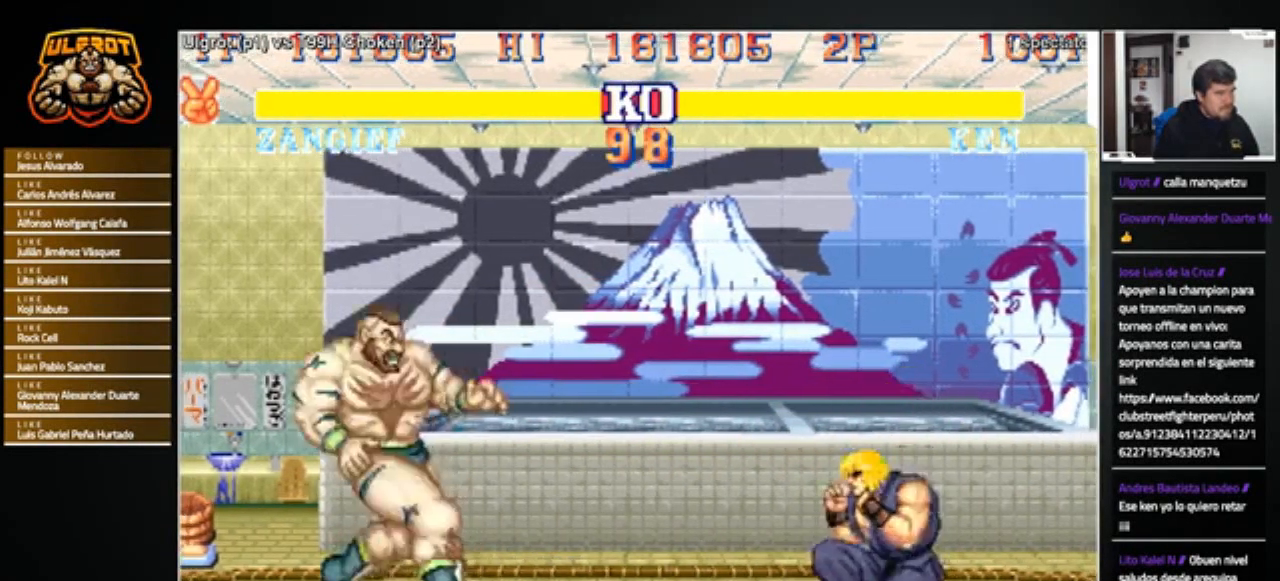
{"buttons": [], "left_stick": "down-left", "events": [[367, "left_stick", "down-left"], [467, "R1", "down"], [467, "SQUARE", "down"], [467, "TRIANGLE", "down"], [501, "R1", "up"], [501, "SQUARE", "up"], [501, "TRIANGLE", "up"]]}
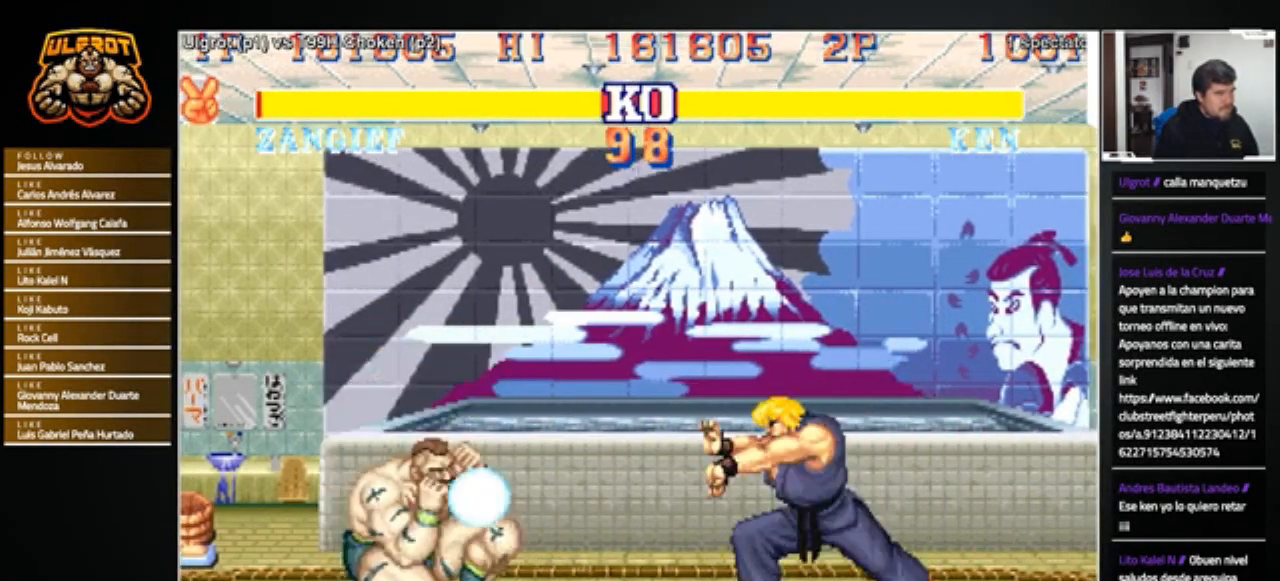
{"buttons": [], "left_stick": "center", "events": [[500, "left_stick", "center"]]}
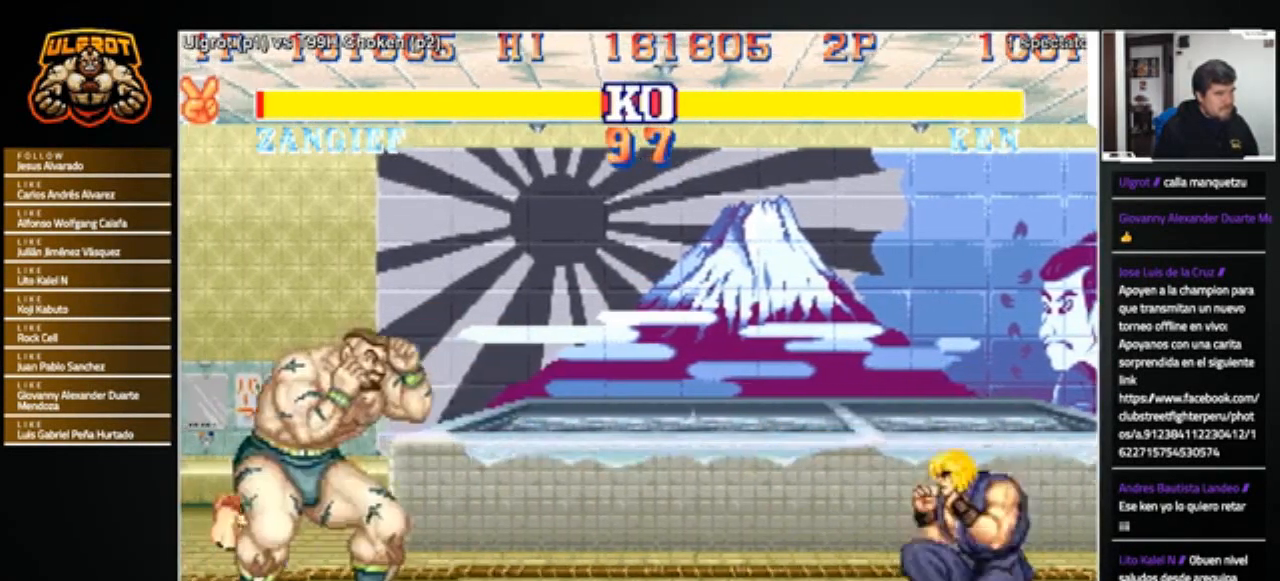
{"buttons": [], "left_stick": "right", "events": [[100, "left_stick", "right"], [434, "R1", "down"], [434, "SQUARE", "down"], [467, "R1", "up"], [467, "SQUARE", "up"]]}
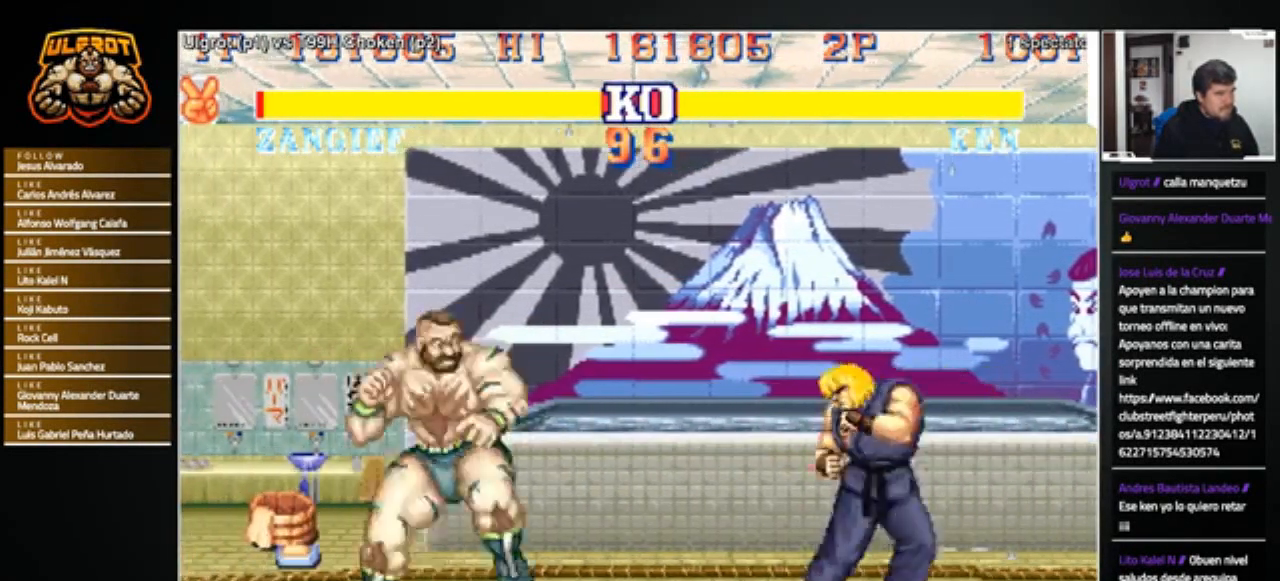
{"buttons": [], "left_stick": "left", "events": [[33, "left_stick", "center"], [100, "left_stick", "left"], [267, "left_stick", "right"], [367, "left_stick", "center"], [433, "left_stick", "left"]]}
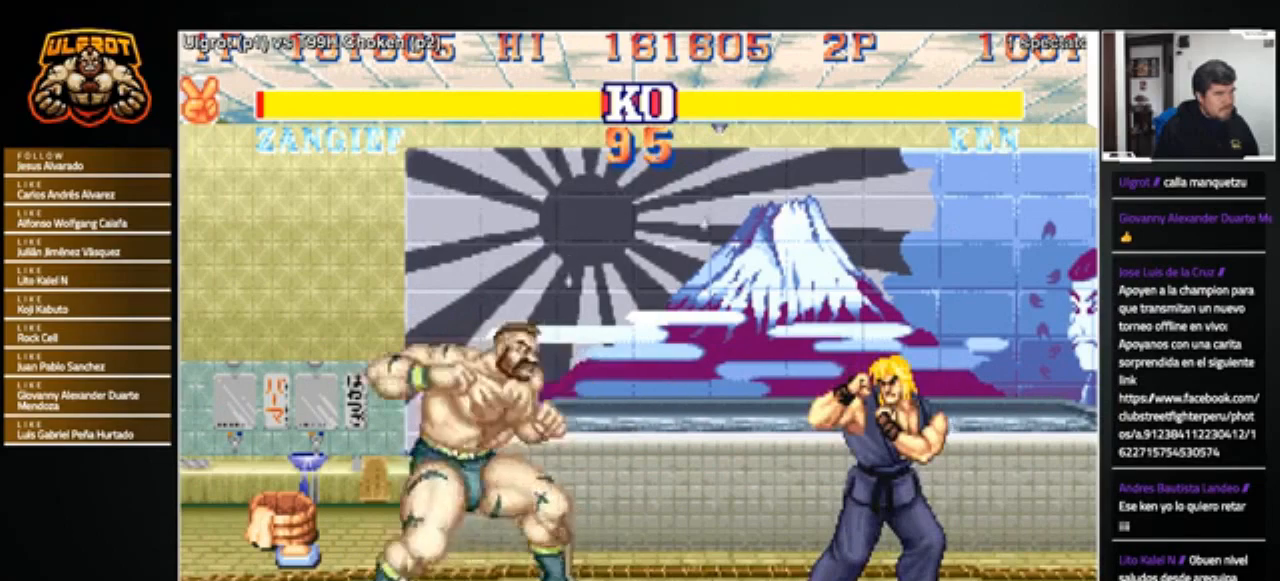
{"buttons": [], "left_stick": "left", "events": [[167, "left_stick", "down"], [234, "left_stick", "right"], [300, "R1", "down"], [300, "SQUARE", "down"], [300, "TRIANGLE", "down"], [334, "R1", "up"], [334, "SQUARE", "up"], [334, "TRIANGLE", "up"], [501, "left_stick", "left"]]}
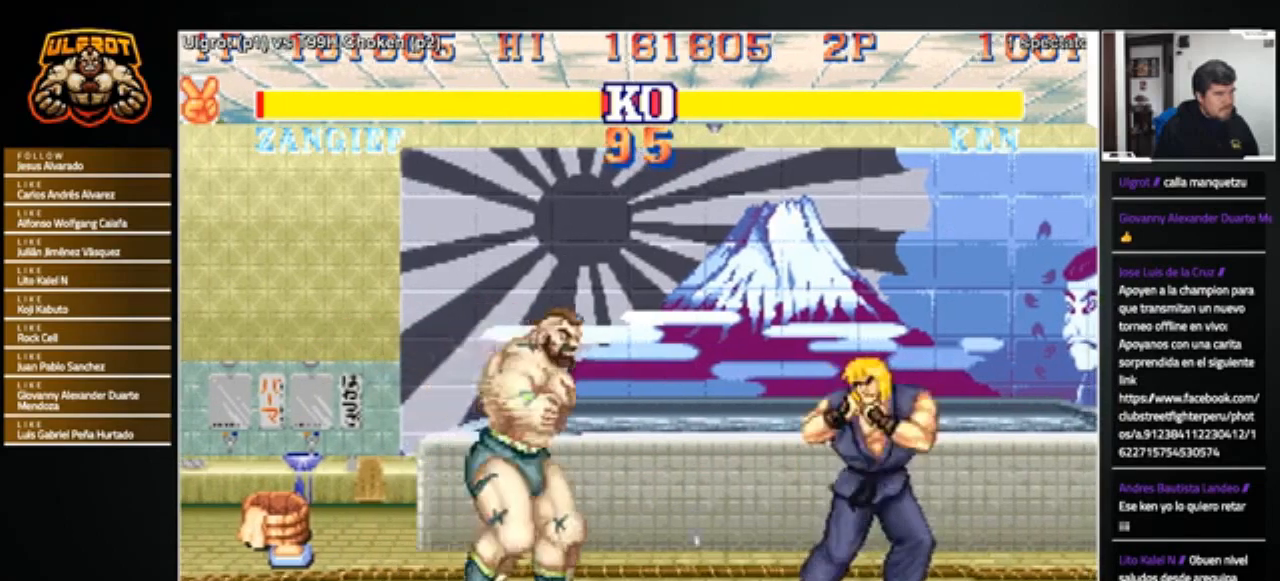
{"buttons": [], "left_stick": "left", "events": [[300, "left_stick", "right"], [467, "left_stick", "left"]]}
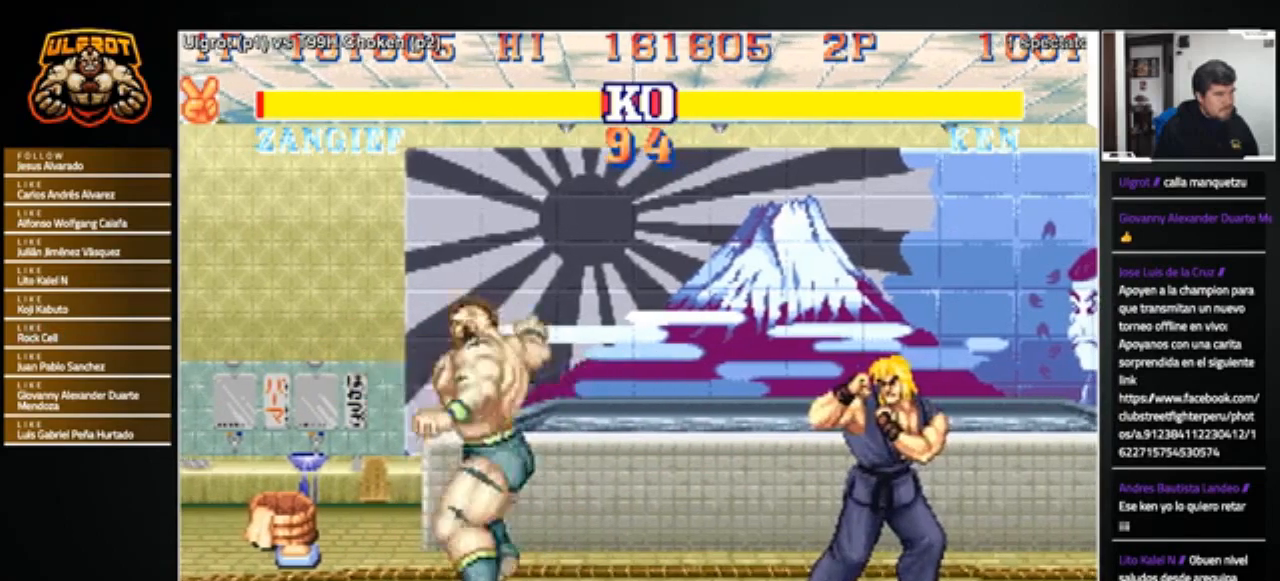
{"buttons": [], "left_stick": "right", "events": [[134, "left_stick", "right"]]}
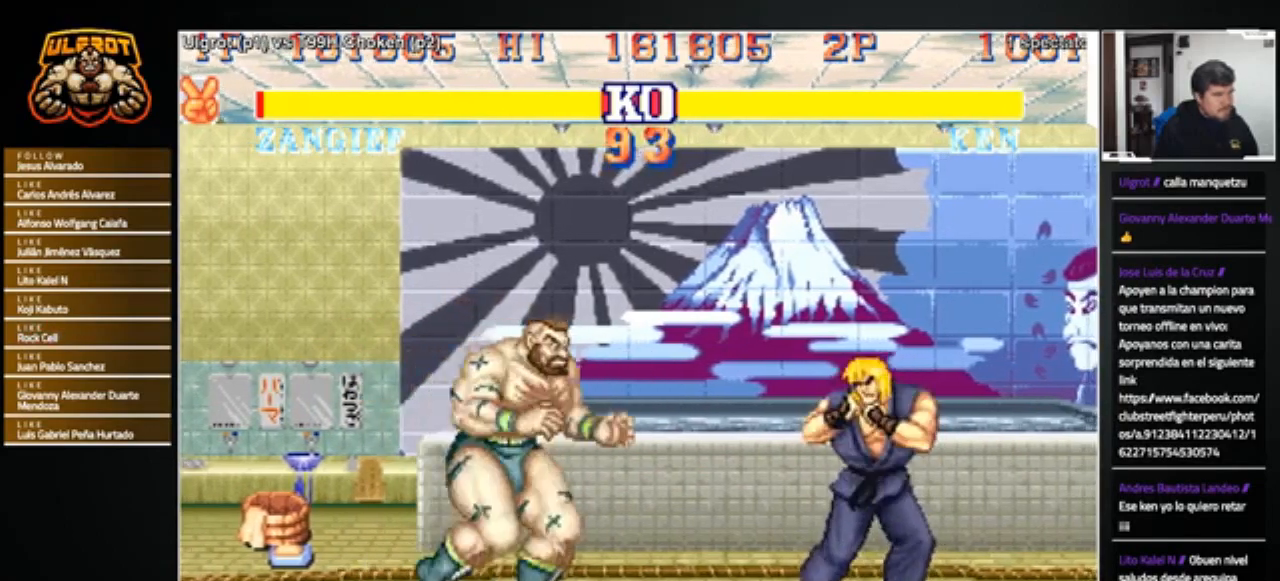
{"buttons": [], "left_stick": "center", "events": [[100, "left_stick", "down"], [166, "left_stick", "up-left"], [200, "R1", "down"], [233, "left_stick", "up-right"], [267, "R1", "up"], [333, "left_stick", "down-left"], [367, "R1", "down"], [400, "R1", "up"], [467, "left_stick", "center"]]}
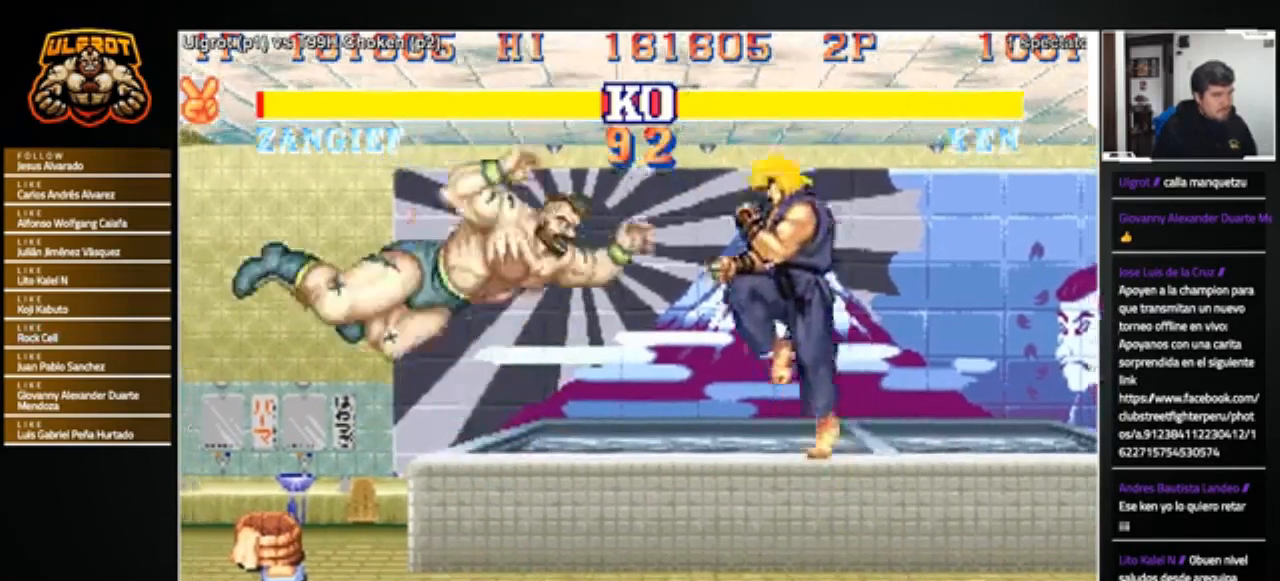
{"buttons": [], "left_stick": "left", "events": [[234, "R1", "down"], [234, "left_stick", "left"], [334, "R1", "up"]]}
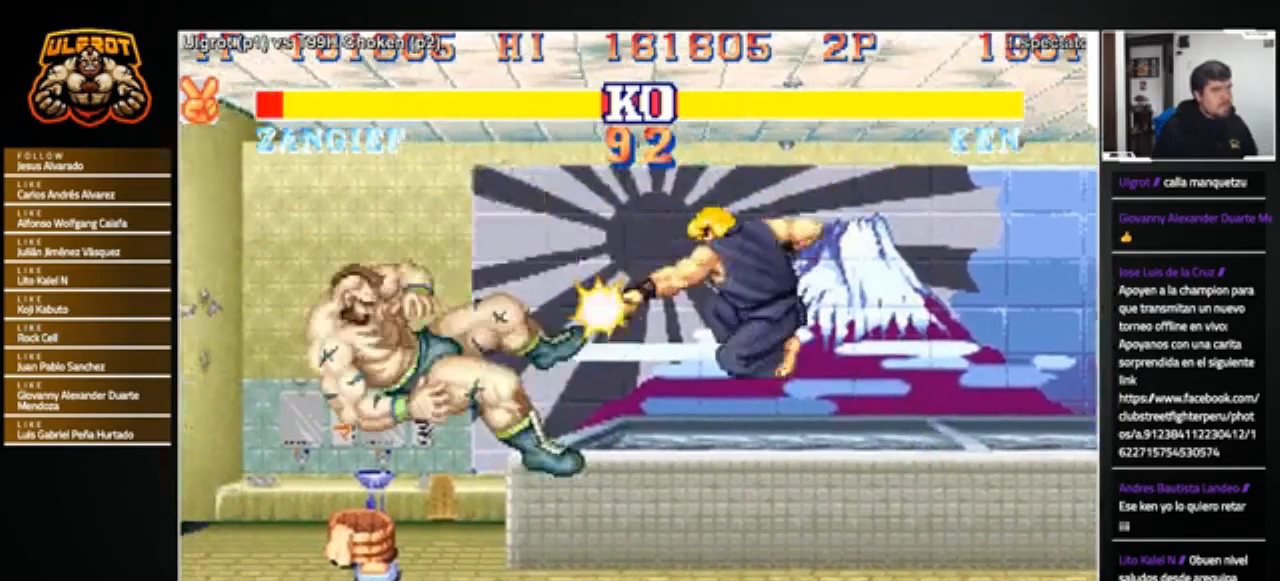
{"buttons": [], "left_stick": "center", "events": [[267, "left_stick", "center"]]}
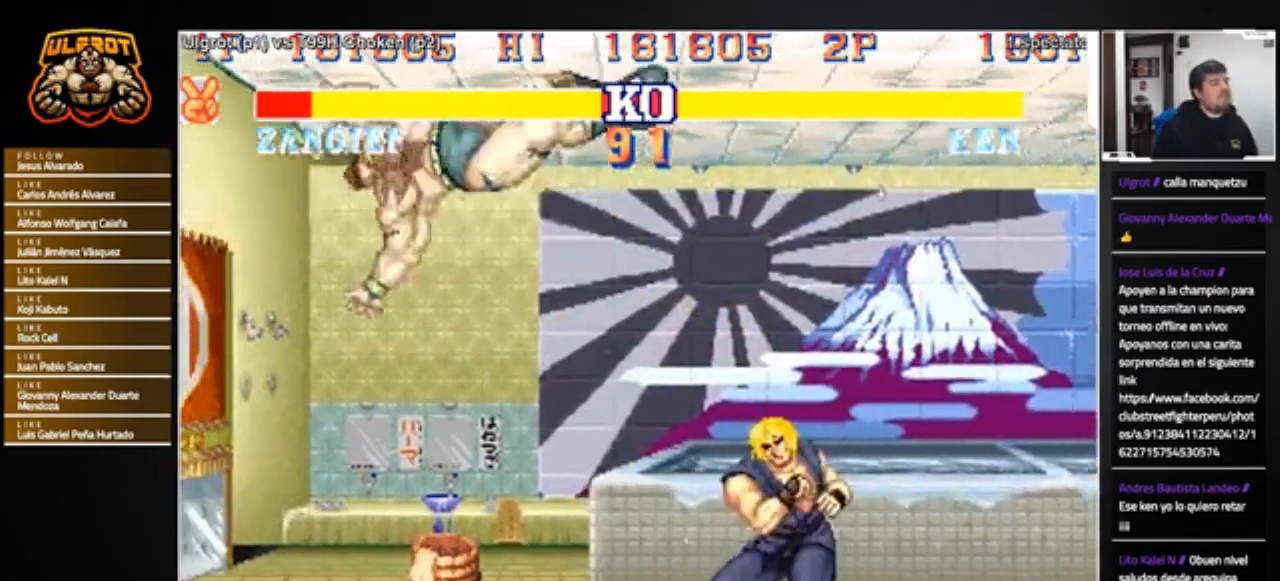
{"buttons": [], "left_stick": "down-left", "events": [[334, "left_stick", "down-left"]]}
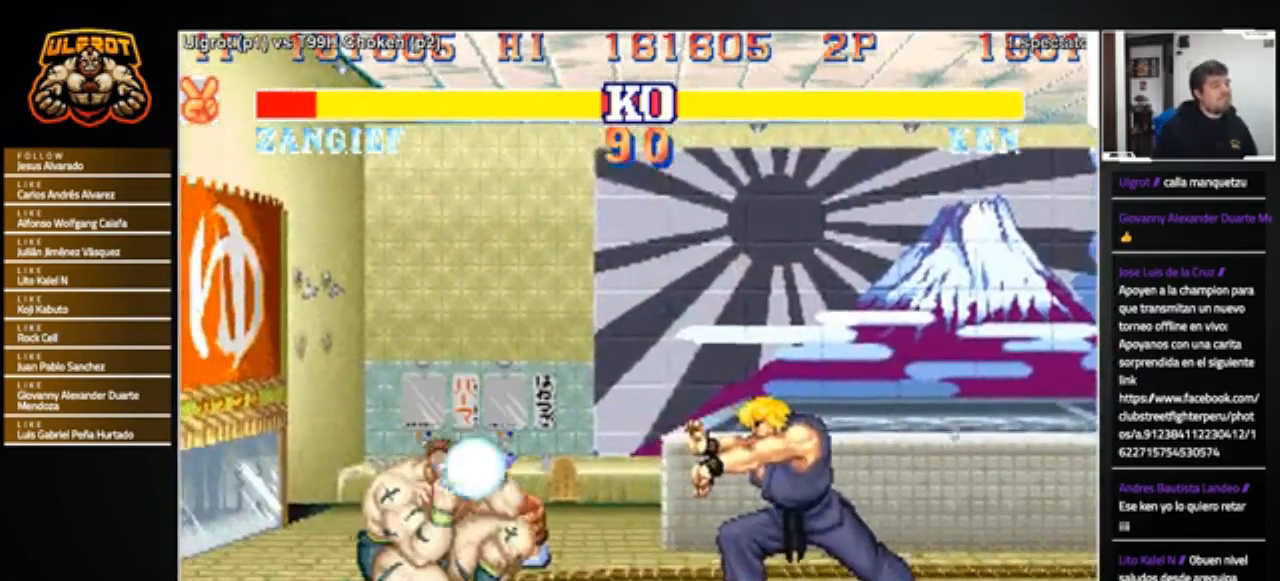
{"buttons": [], "left_stick": "right", "events": [[300, "left_stick", "center"], [500, "left_stick", "right"]]}
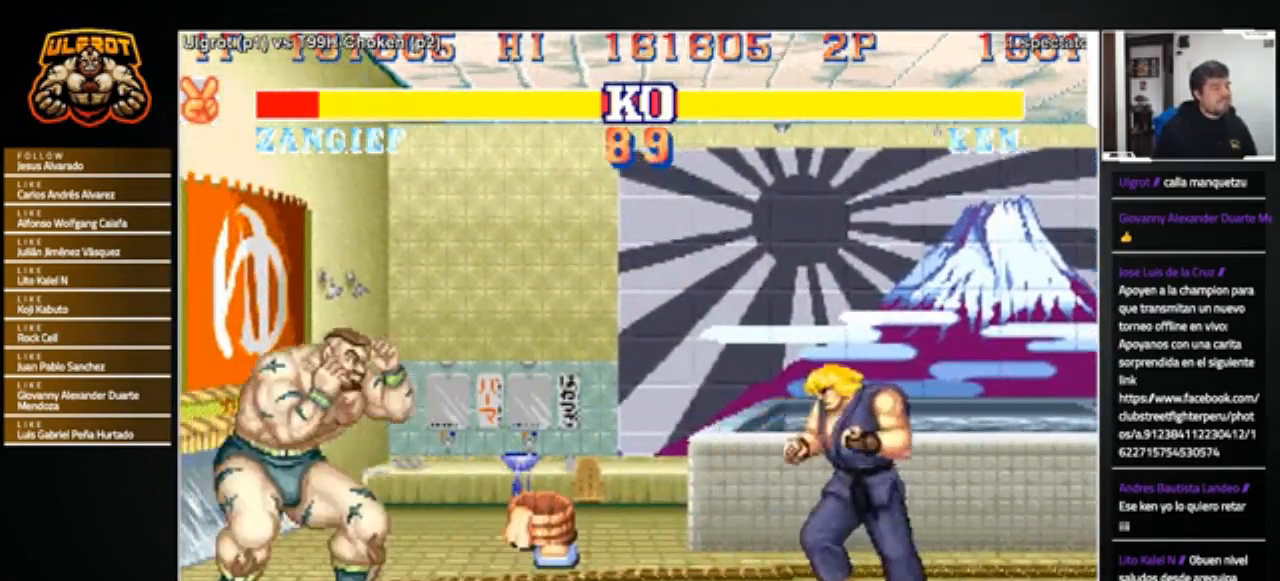
{"buttons": [], "left_stick": "right", "events": []}
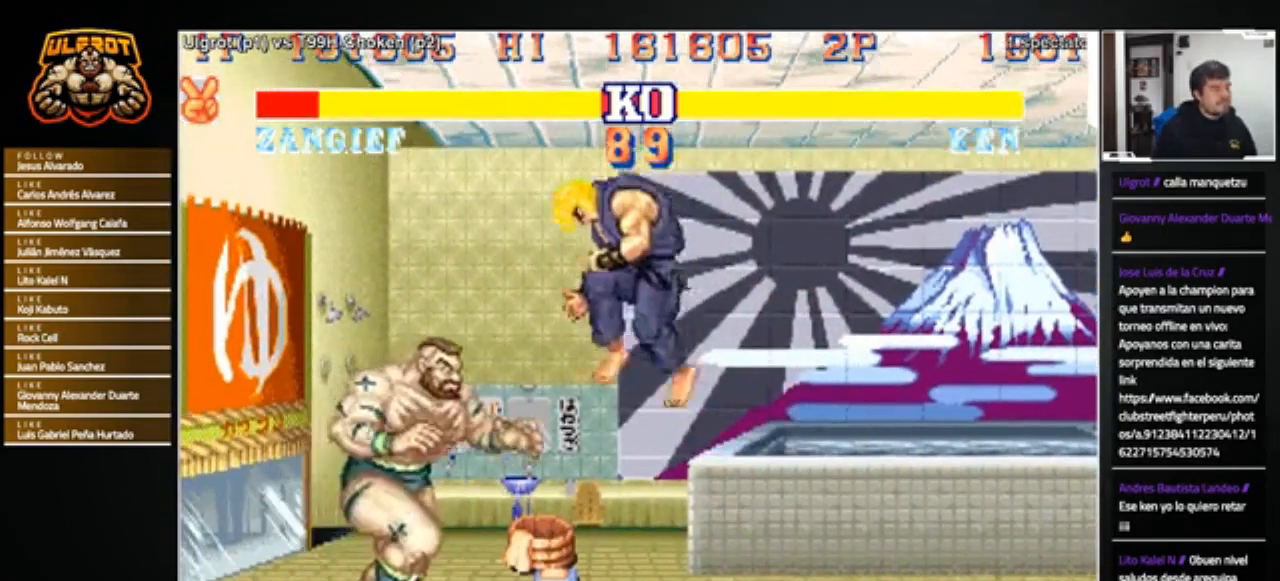
{"buttons": [], "left_stick": "down-left", "events": [[133, "left_stick", "down-left"], [267, "R1", "down"], [267, "SQUARE", "down"], [267, "TRIANGLE", "down"], [333, "R1", "up"], [333, "SQUARE", "up"], [333, "TRIANGLE", "up"]]}
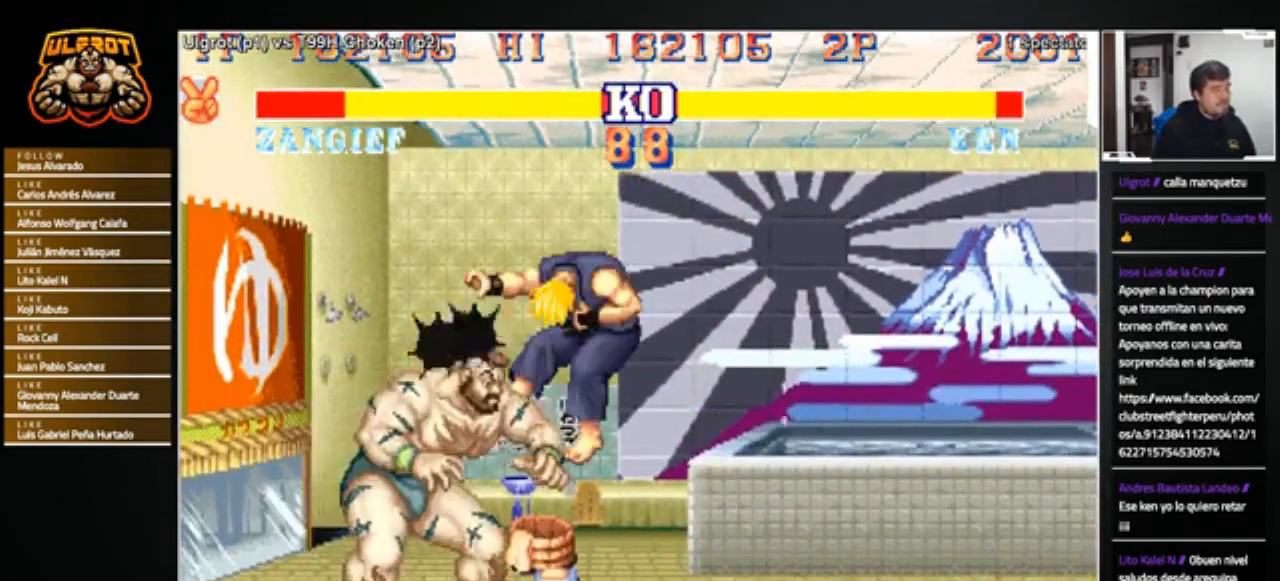
{"buttons": [], "left_stick": "right", "events": [[134, "left_stick", "center"], [234, "left_stick", "right"]]}
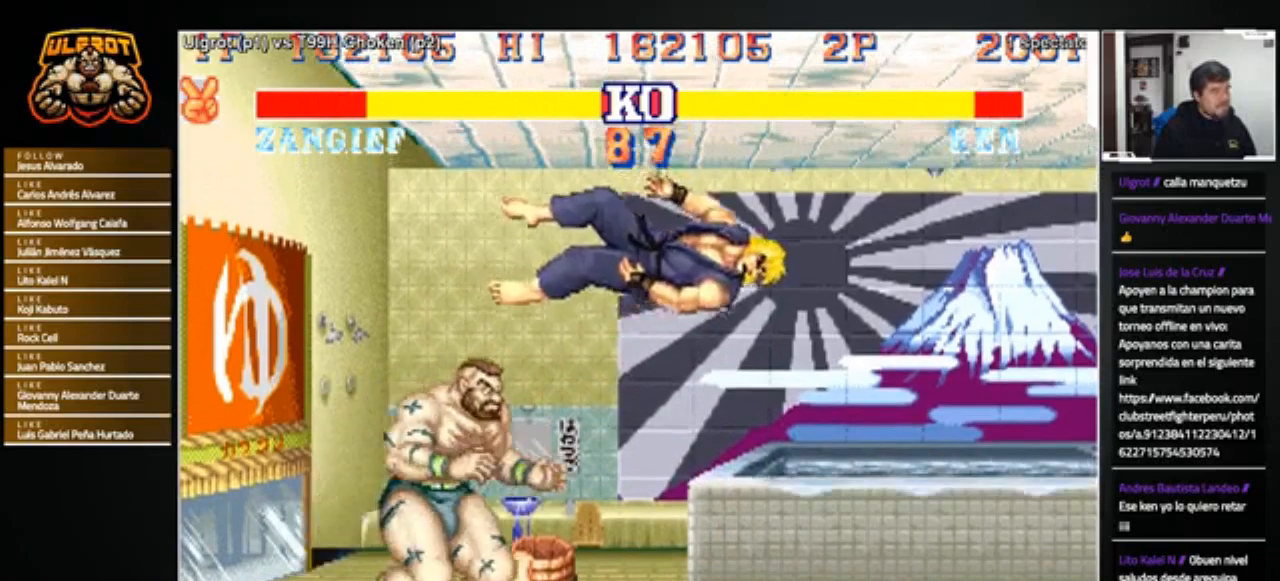
{"buttons": [], "left_stick": "right", "events": [[267, "left_stick", "center"], [400, "left_stick", "right"]]}
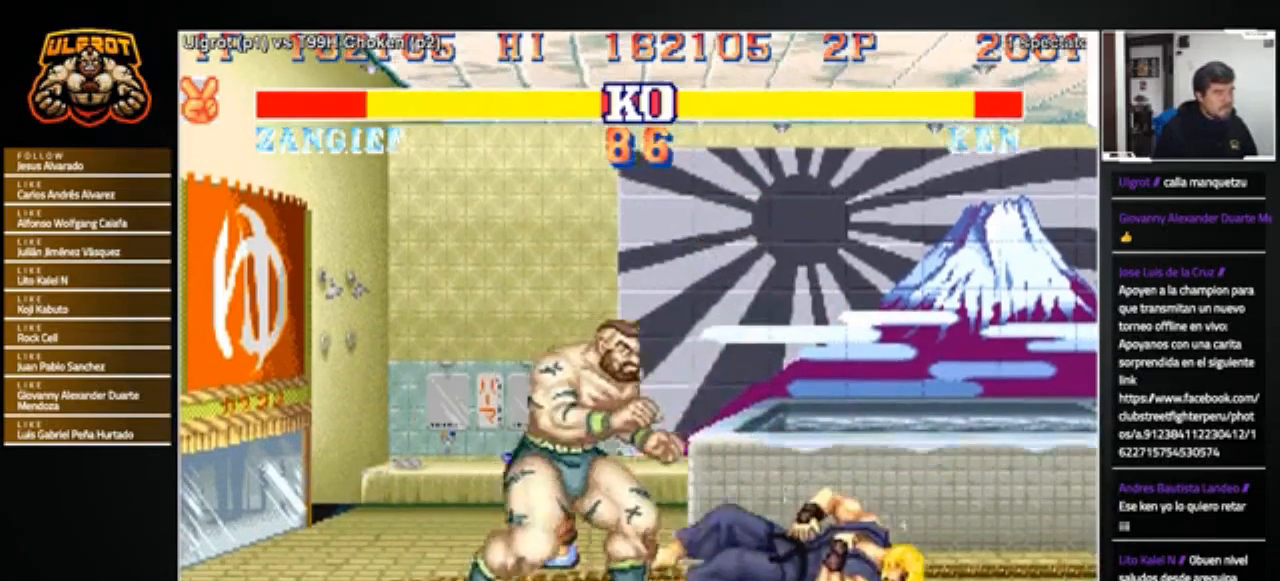
{"buttons": [], "left_stick": "center", "events": [[334, "left_stick", "up-right"], [467, "left_stick", "center"]]}
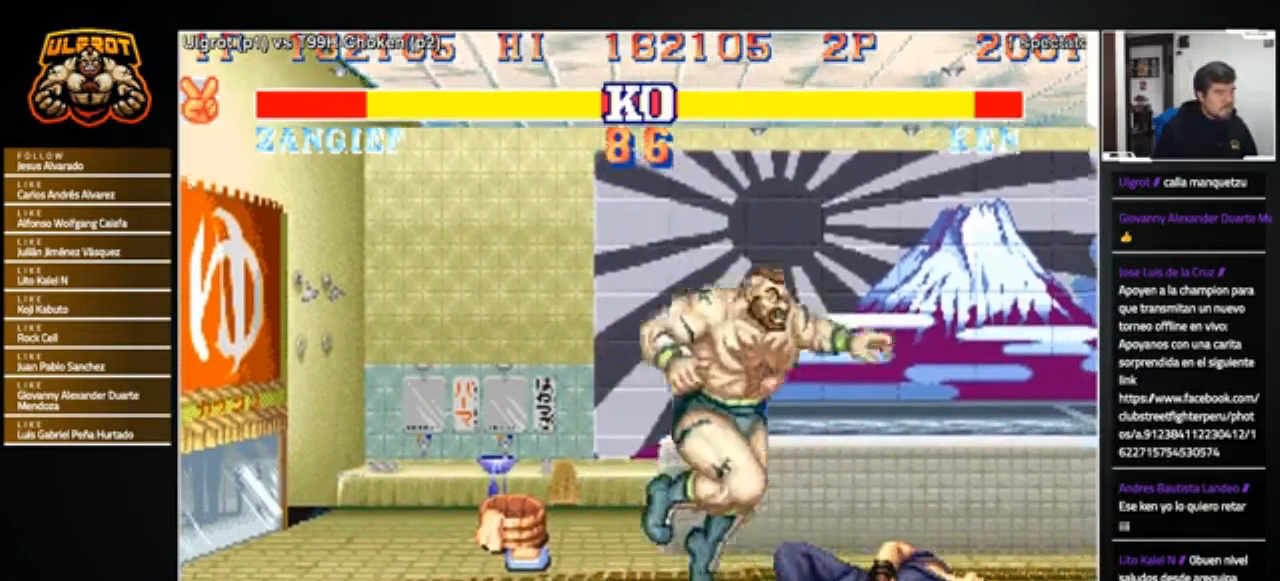
{"buttons": [], "left_stick": "down-right", "events": [[233, "left_stick", "down-right"]]}
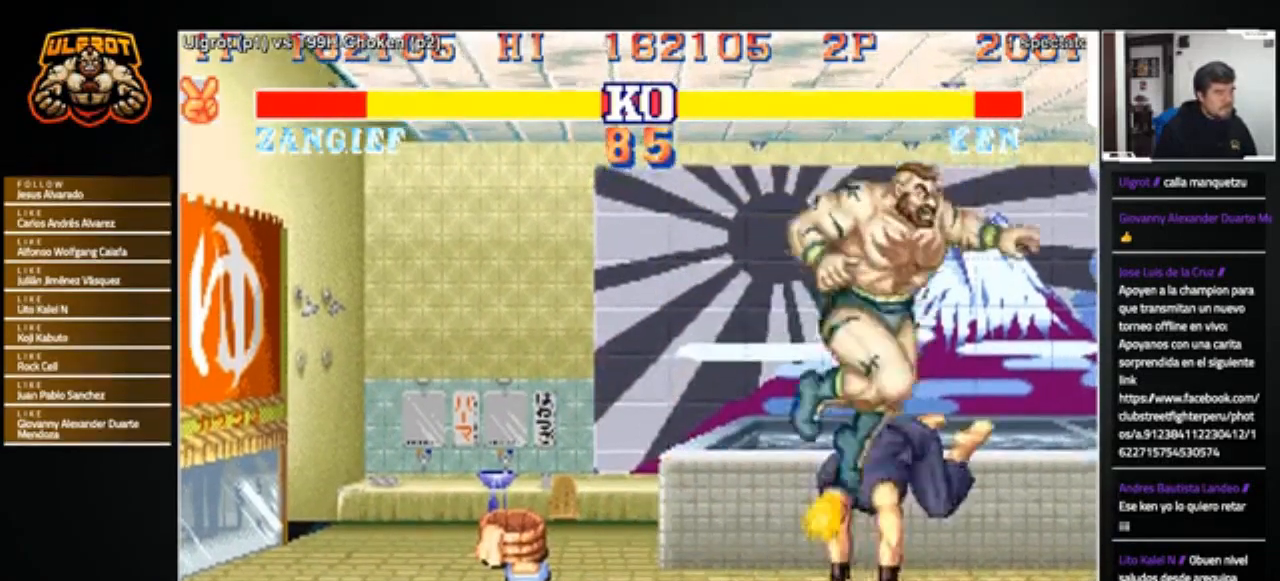
{"buttons": [], "left_stick": "down-right", "events": [[34, "R1", "down"], [100, "R1", "up"], [434, "SQUARE", "down"], [467, "SQUARE", "up"]]}
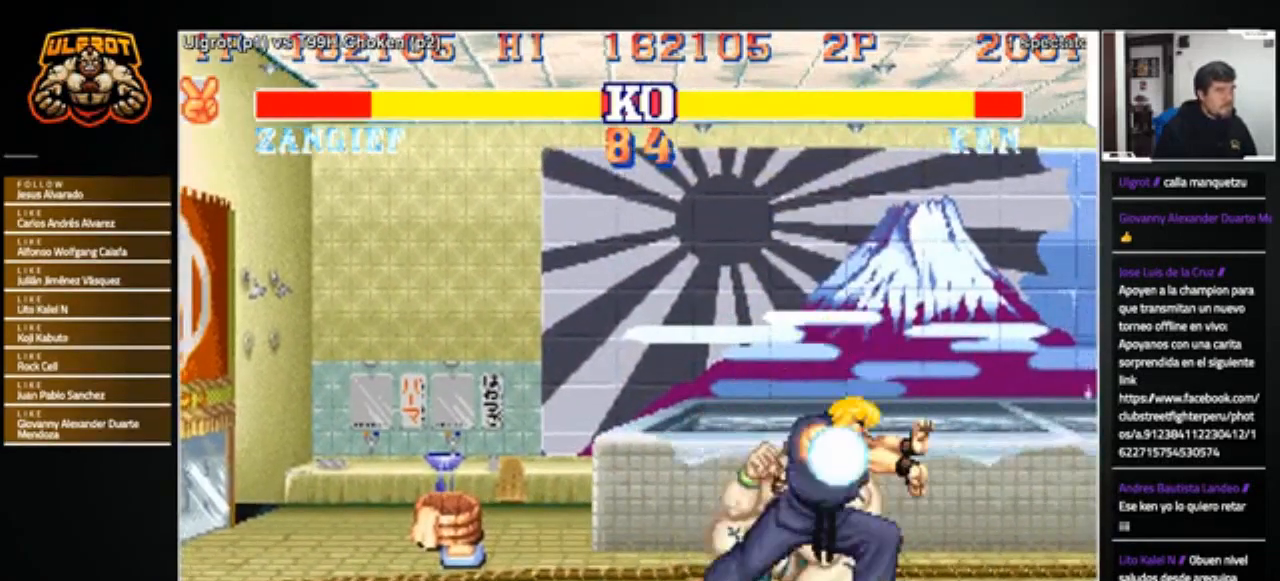
{"buttons": [], "left_stick": "right", "events": [[267, "left_stick", "center"], [333, "left_stick", "left"], [400, "left_stick", "down"], [467, "left_stick", "right"]]}
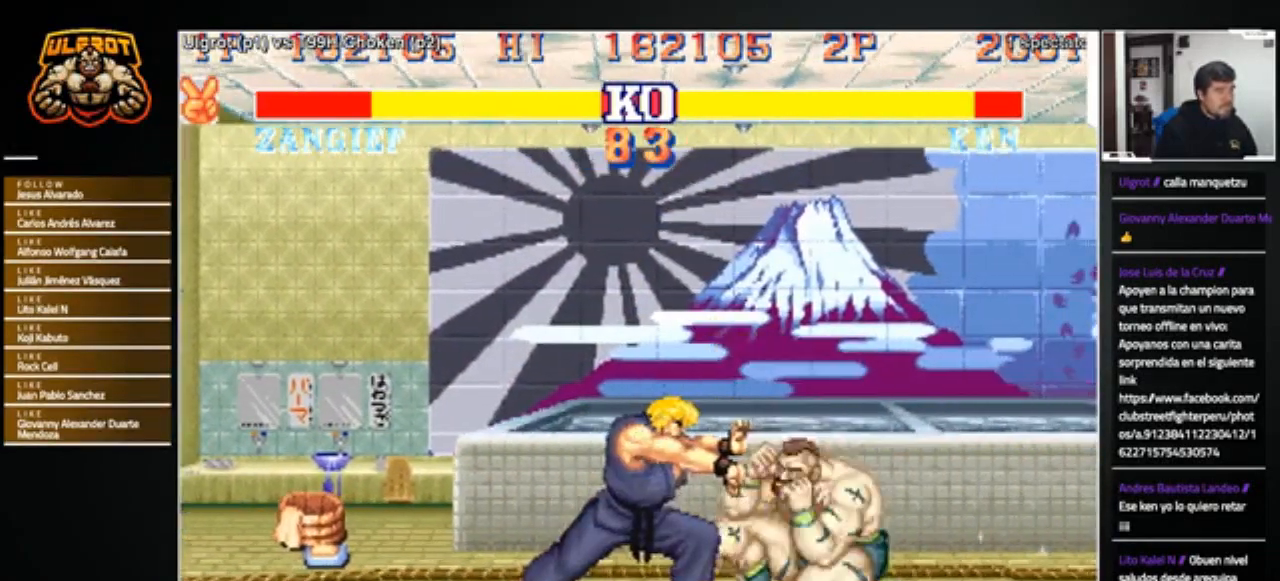
{"buttons": [], "left_stick": "down-right", "events": [[34, "TRIANGLE", "down"], [34, "left_stick", "up"], [67, "TRIANGLE", "up"], [100, "left_stick", "left"], [200, "left_stick", "down-right"]]}
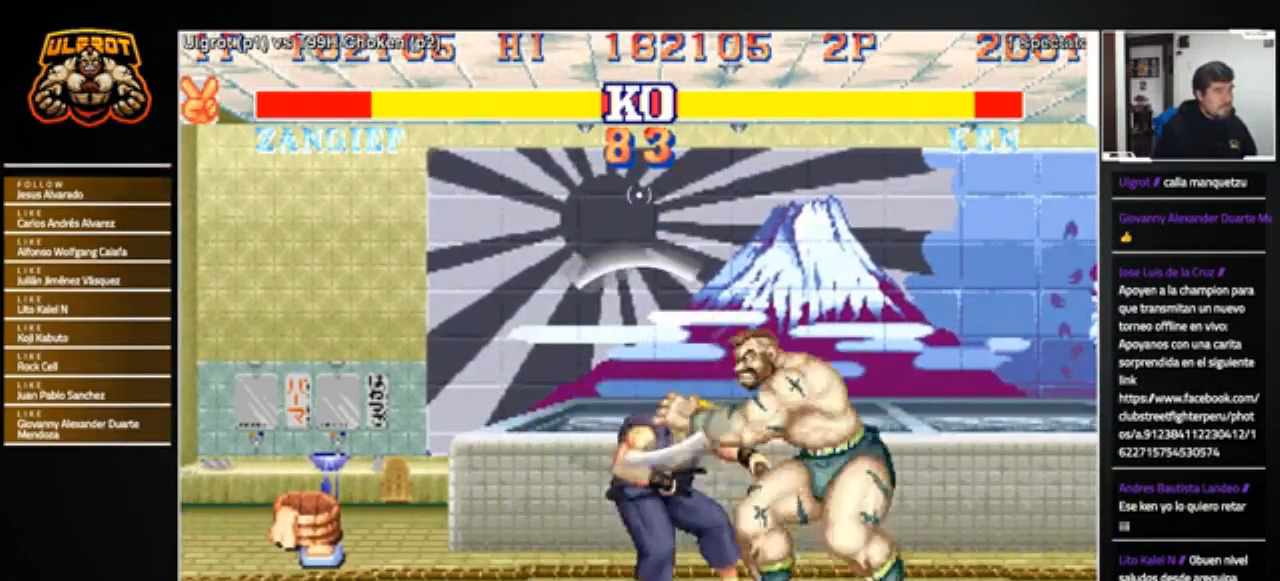
{"buttons": [], "left_stick": "center", "events": [[33, "TRIANGLE", "down"], [33, "left_stick", "center"], [66, "TRIANGLE", "up"], [167, "left_stick", "right"], [467, "left_stick", "center"]]}
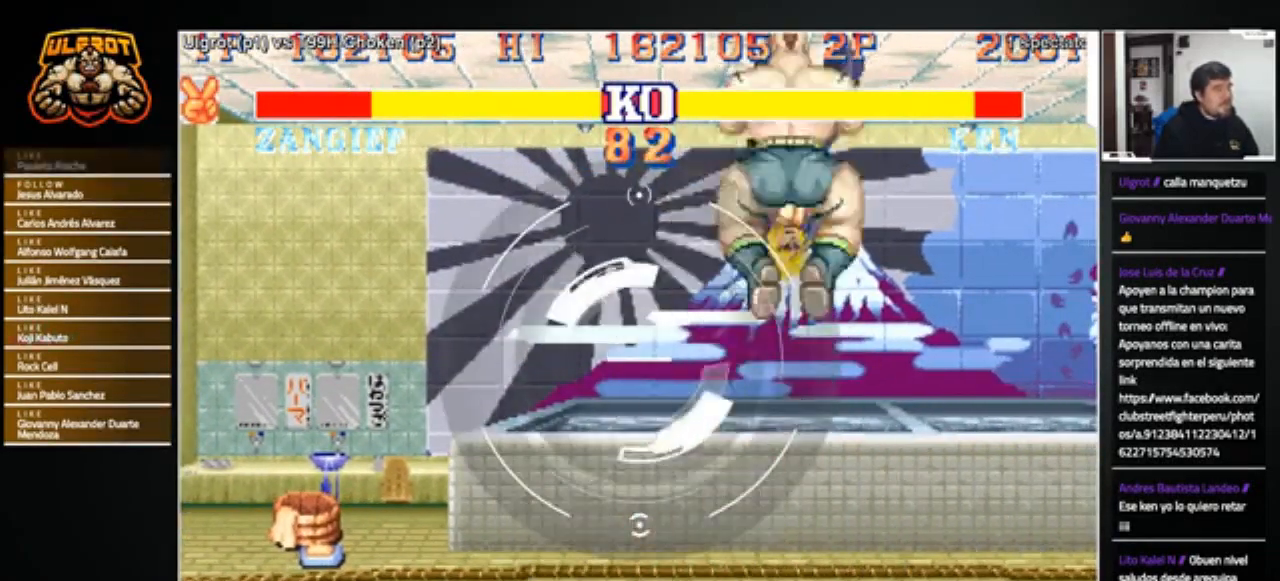
{"buttons": [], "left_stick": "center", "events": [[34, "left_stick", "left"], [134, "left_stick", "down-right"], [234, "left_stick", "left"], [300, "left_stick", "center"]]}
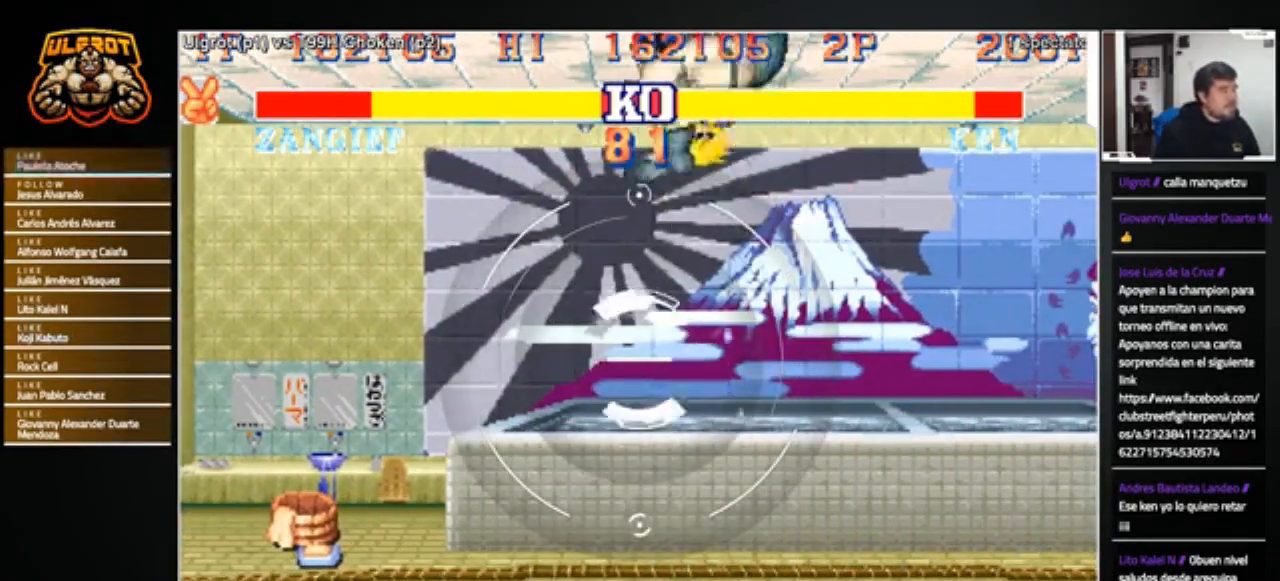
{"buttons": [], "left_stick": "center", "events": []}
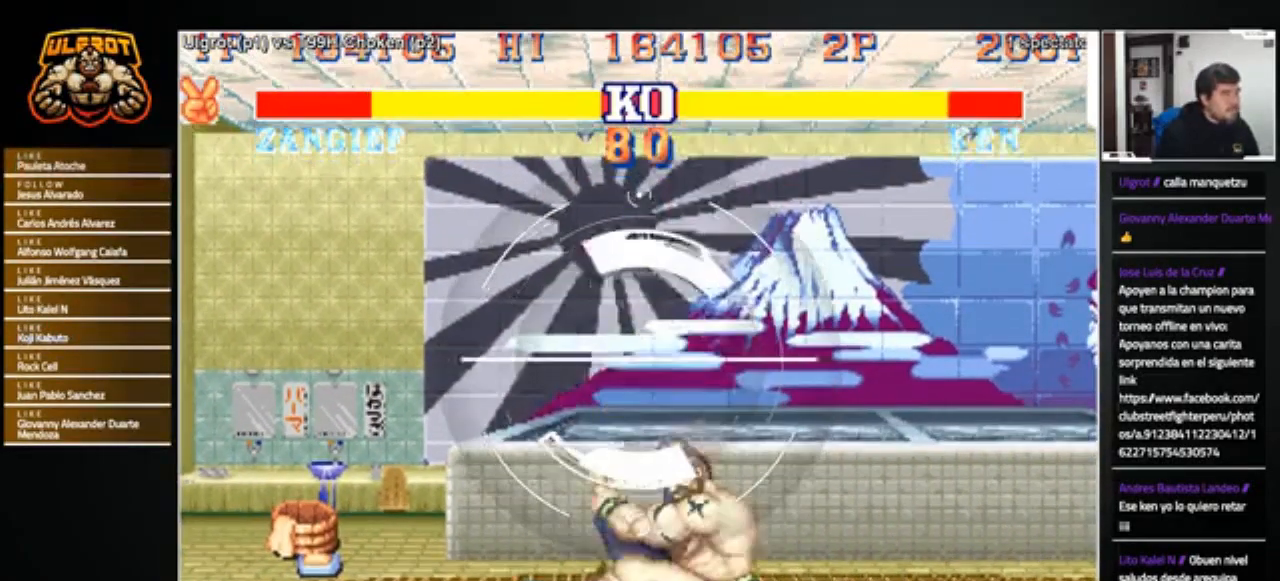
{"buttons": [], "left_stick": "left", "events": [[100, "left_stick", "left"]]}
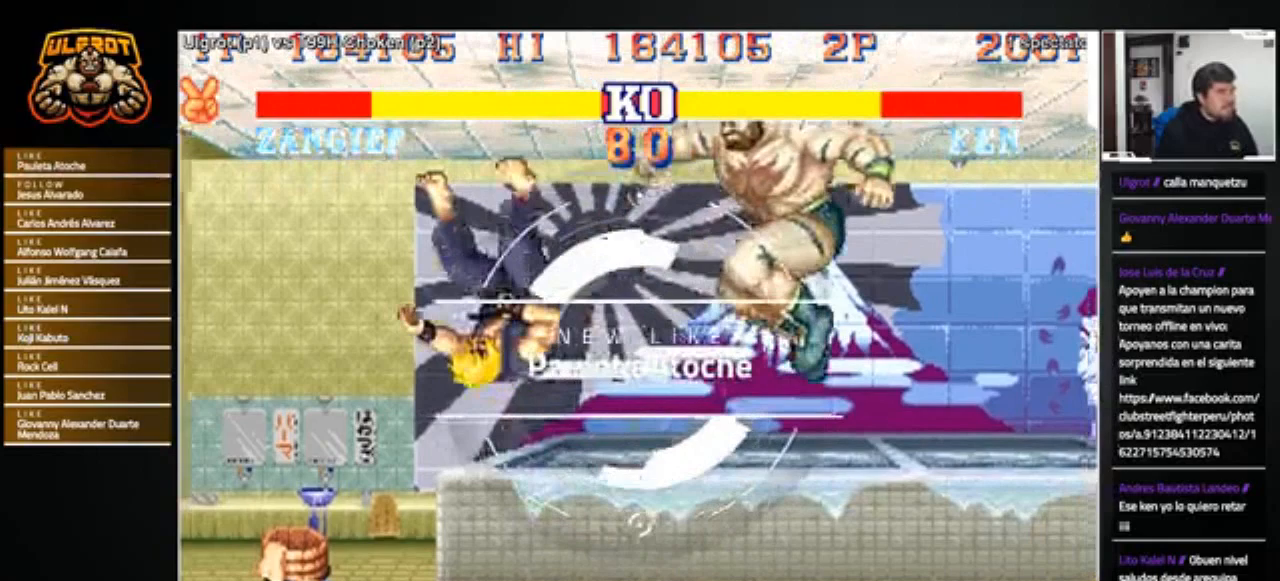
{"buttons": [], "left_stick": "left", "events": []}
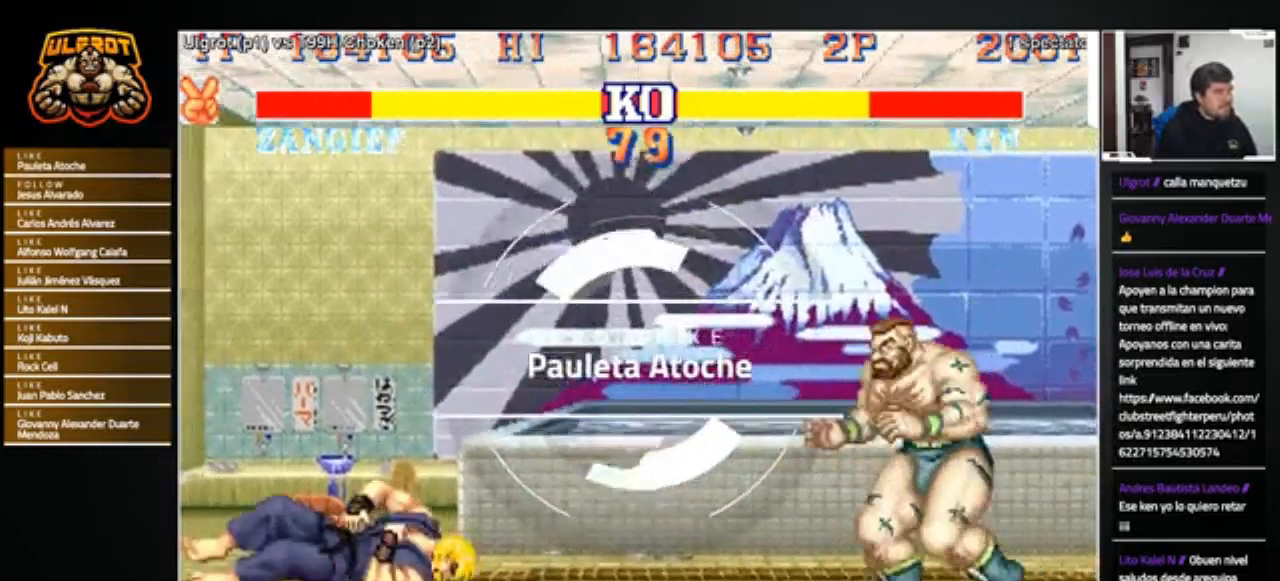
{"buttons": [], "left_stick": "left", "events": []}
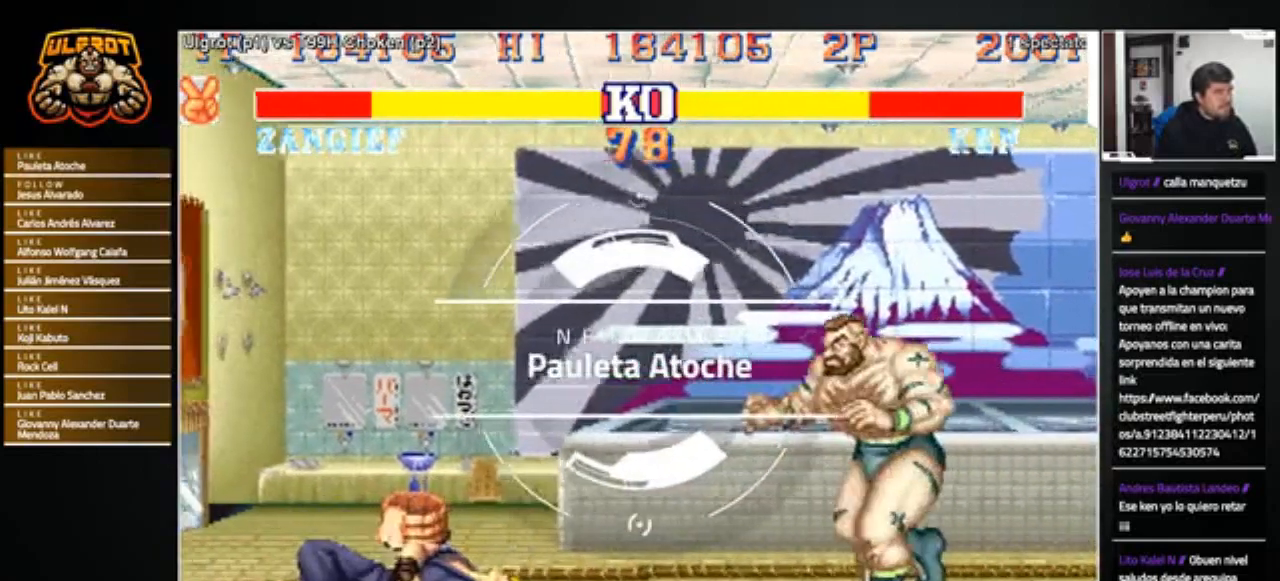
{"buttons": [], "left_stick": "center", "events": [[433, "SQUARE", "down"], [500, "SQUARE", "up"], [500, "left_stick", "center"]]}
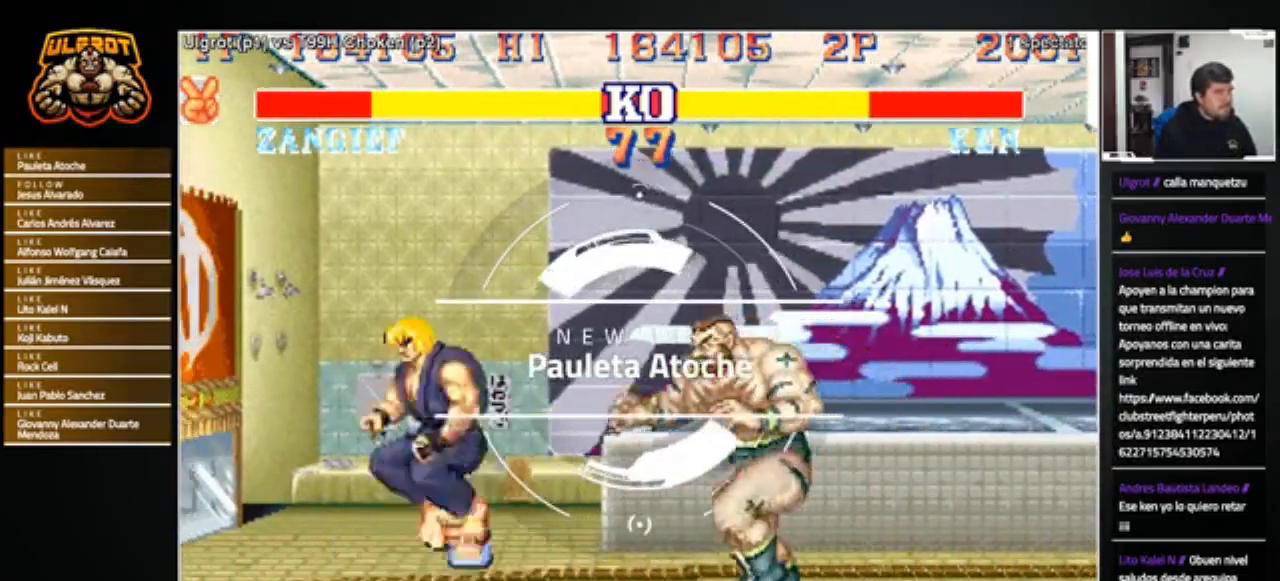
{"buttons": [], "left_stick": "left", "events": [[34, "left_stick", "right"], [467, "left_stick", "left"]]}
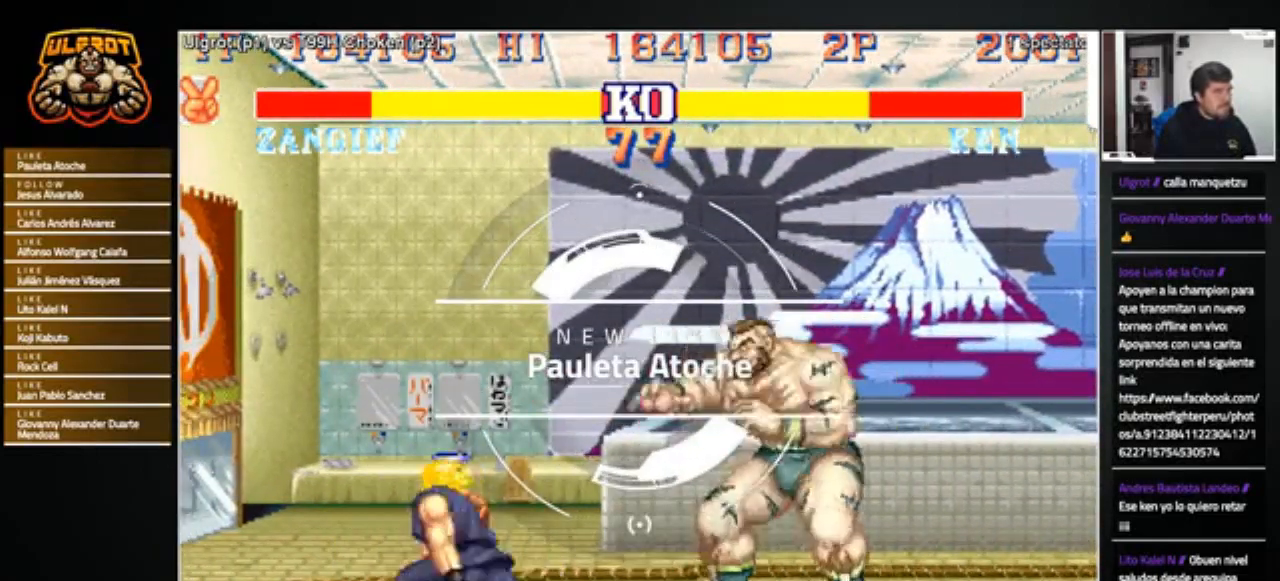
{"buttons": [], "left_stick": "down-right", "events": [[167, "left_stick", "down"], [233, "left_stick", "right"], [300, "R1", "down"], [333, "left_stick", "left"], [367, "R1", "up"], [433, "left_stick", "down-right"]]}